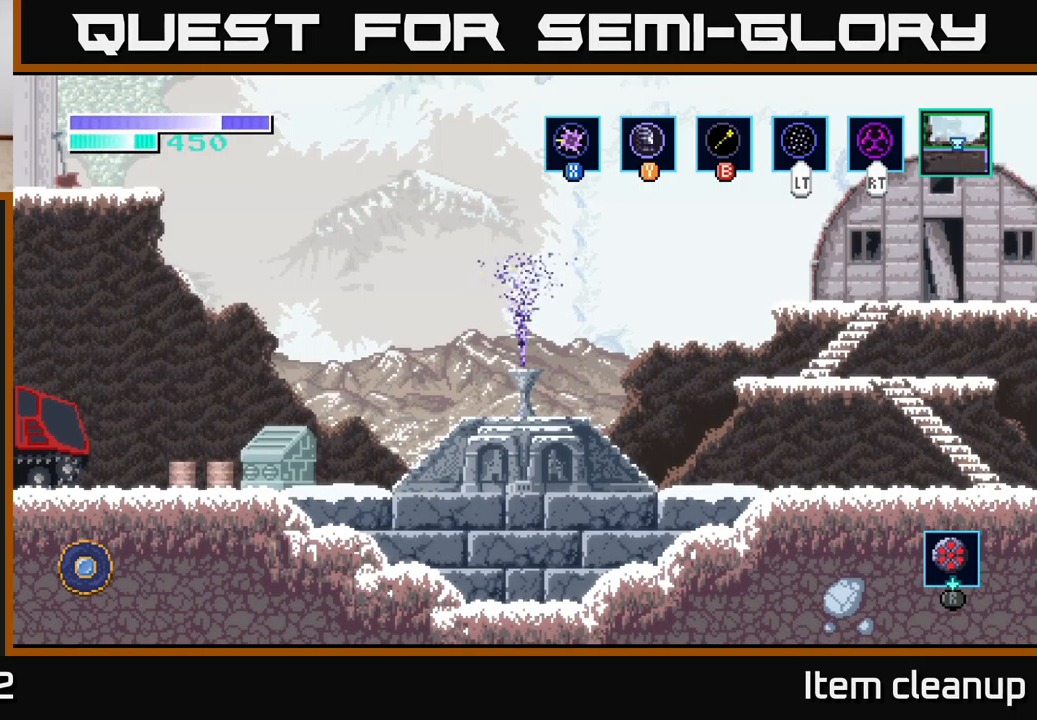
Gameplay with a controller (Xbox layout); each line is a JSON object with the inputs held at the frame after it. "events" lists button and stick changes between this image and that frame as [ms after this image, input, new state], when the widget could be followed in between.
{"buttons": [], "left_stick": "center", "right_stick": "center", "events": []}
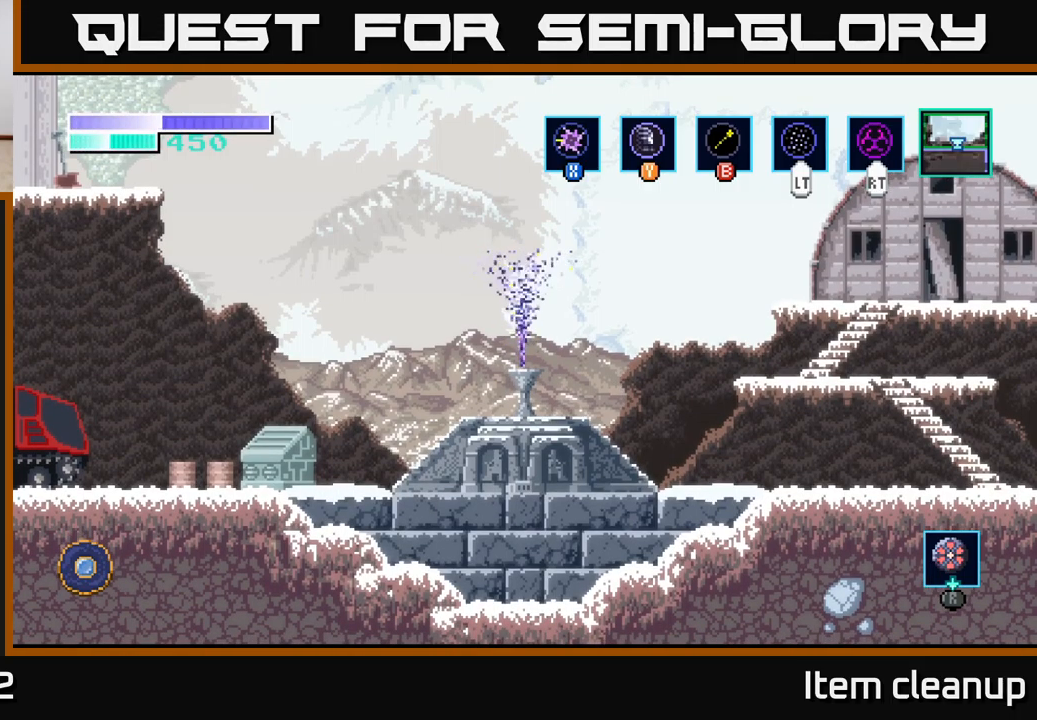
{"buttons": [], "left_stick": "center", "right_stick": "center", "events": []}
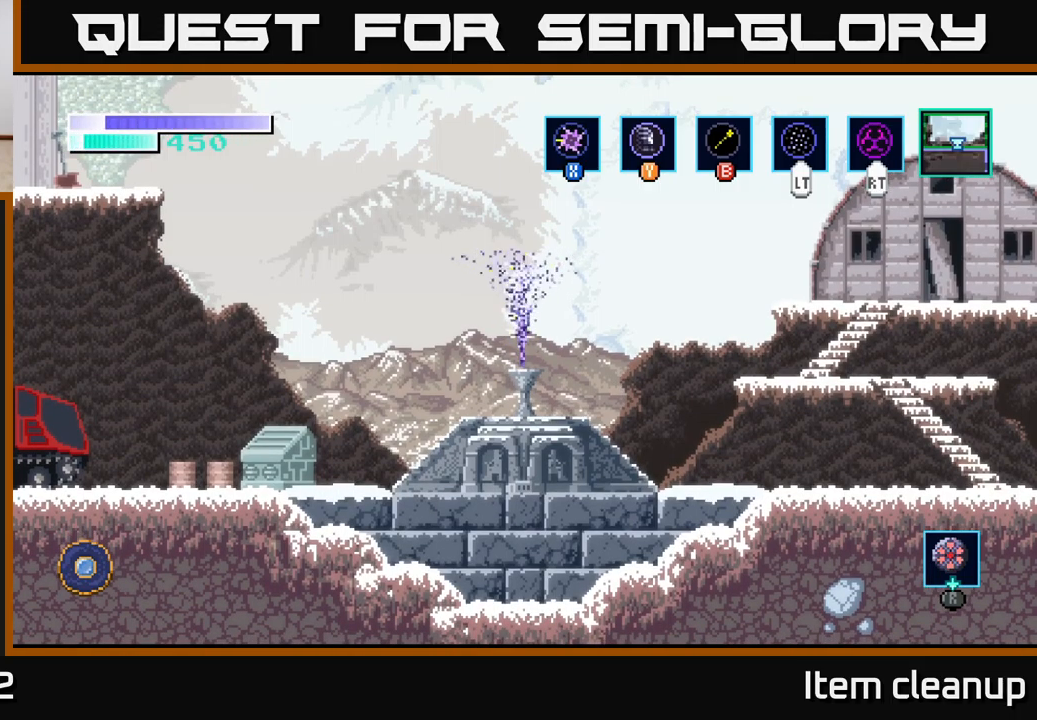
{"buttons": [], "left_stick": "center", "right_stick": "center", "events": []}
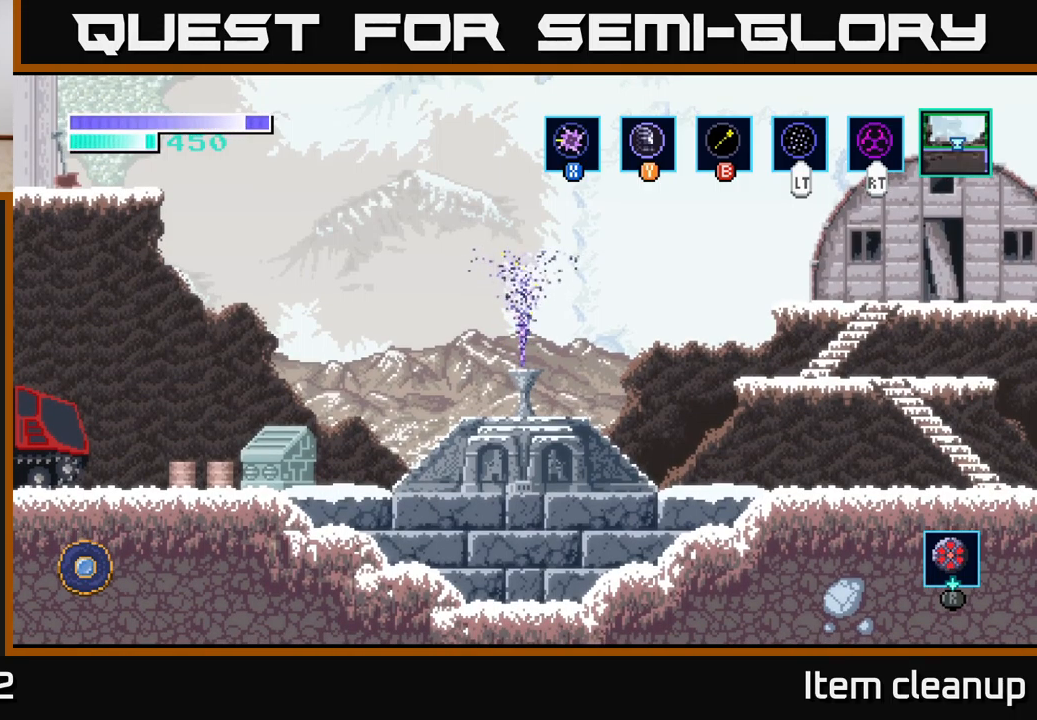
{"buttons": [], "left_stick": "center", "right_stick": "center", "events": []}
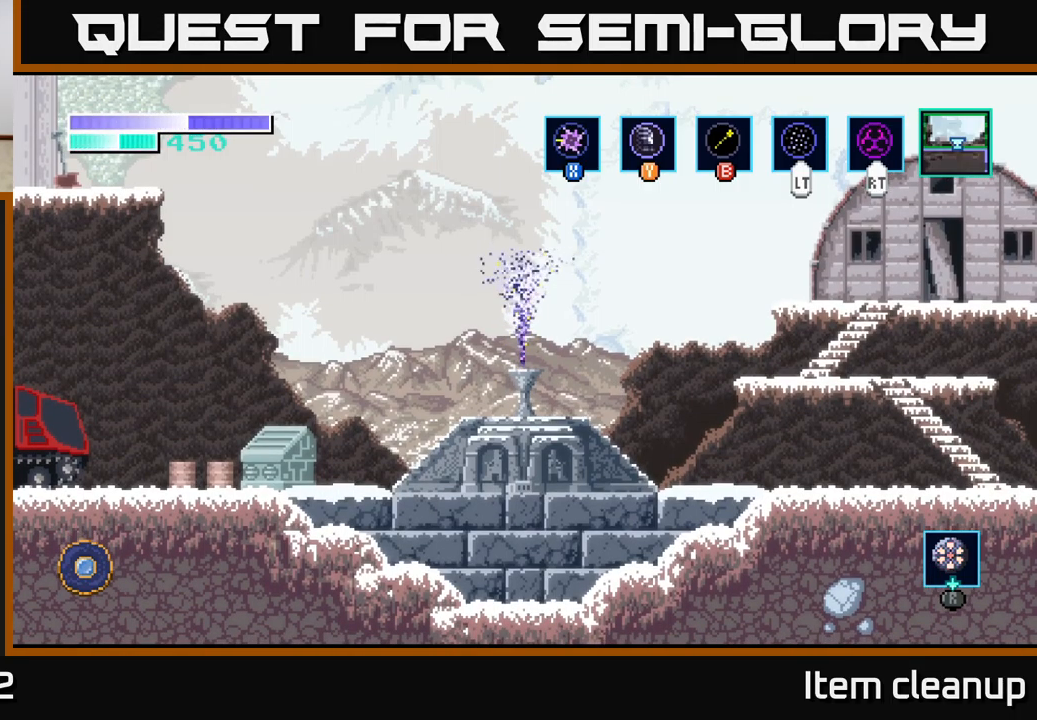
{"buttons": [], "left_stick": "center", "right_stick": "center", "events": []}
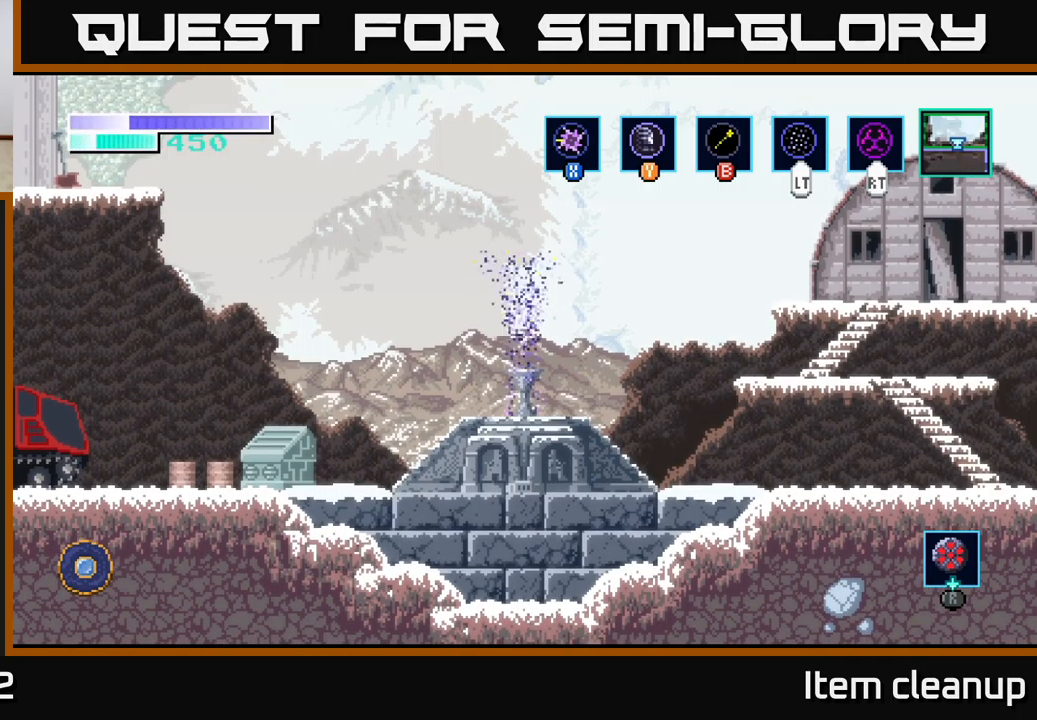
{"buttons": [], "left_stick": "right", "right_stick": "center", "events": [[267, "left_stick", "right"]]}
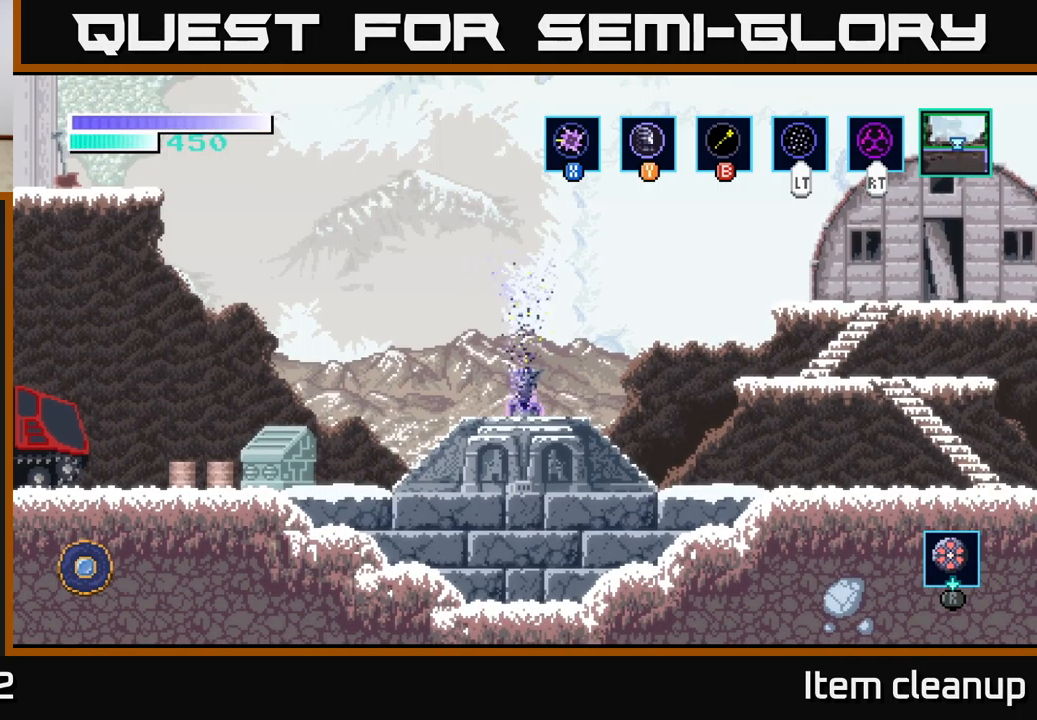
{"buttons": [], "left_stick": "center", "right_stick": "center", "events": [[433, "left_stick", "center"]]}
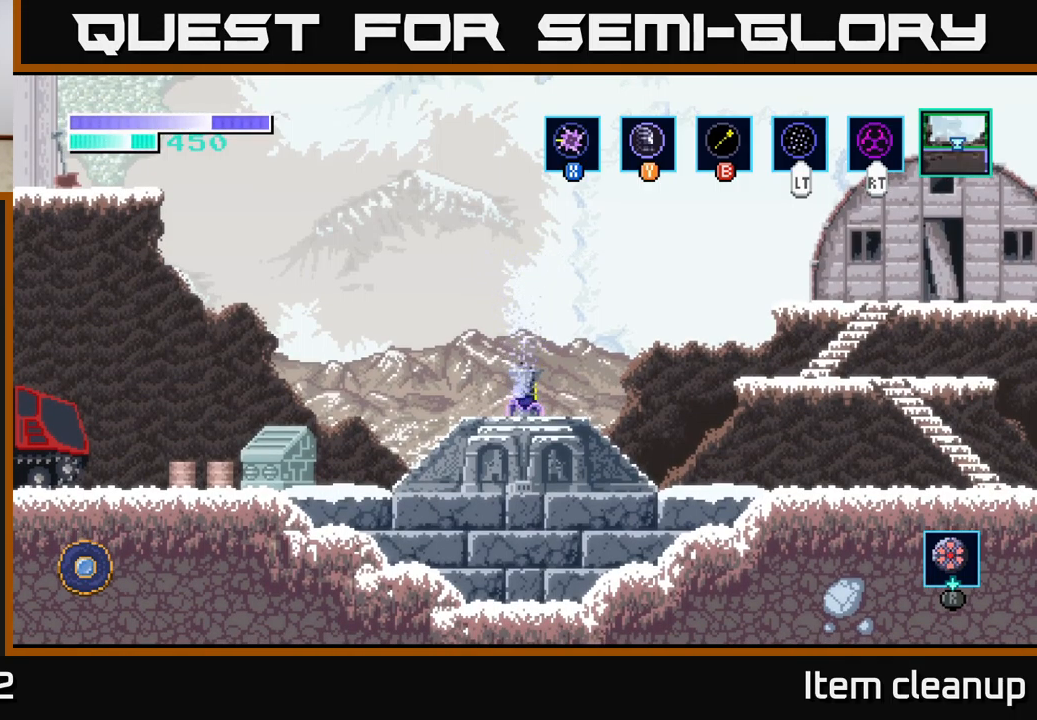
{"buttons": [], "left_stick": "right", "right_stick": "center", "events": [[33, "left_stick", "right"]]}
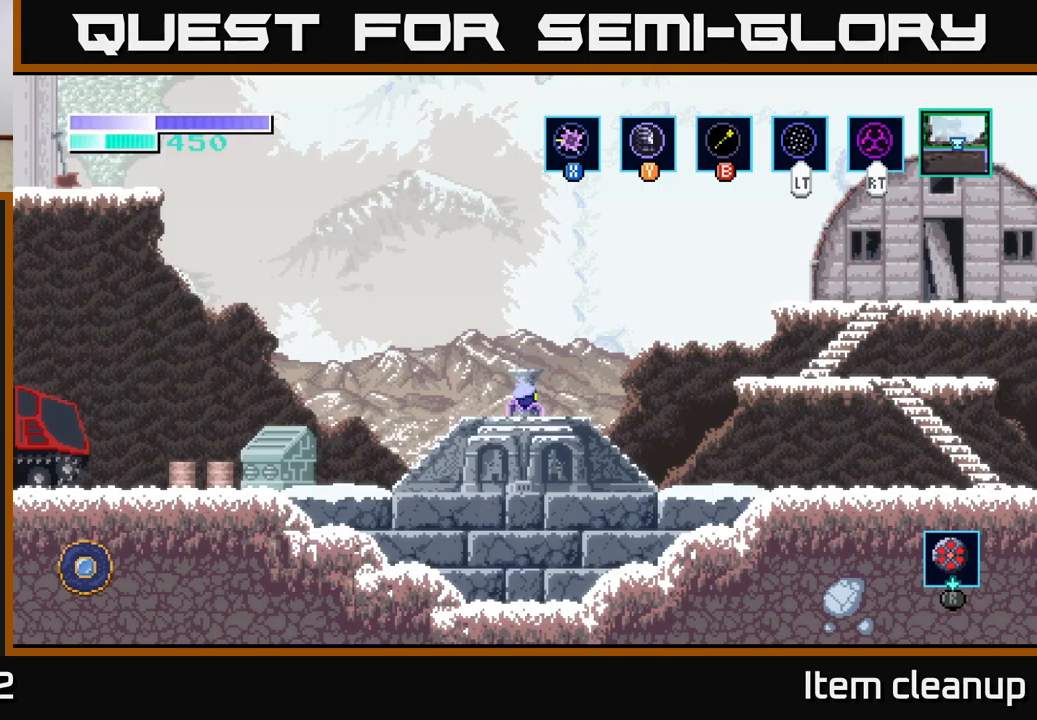
{"buttons": [], "left_stick": "right", "right_stick": "center", "events": []}
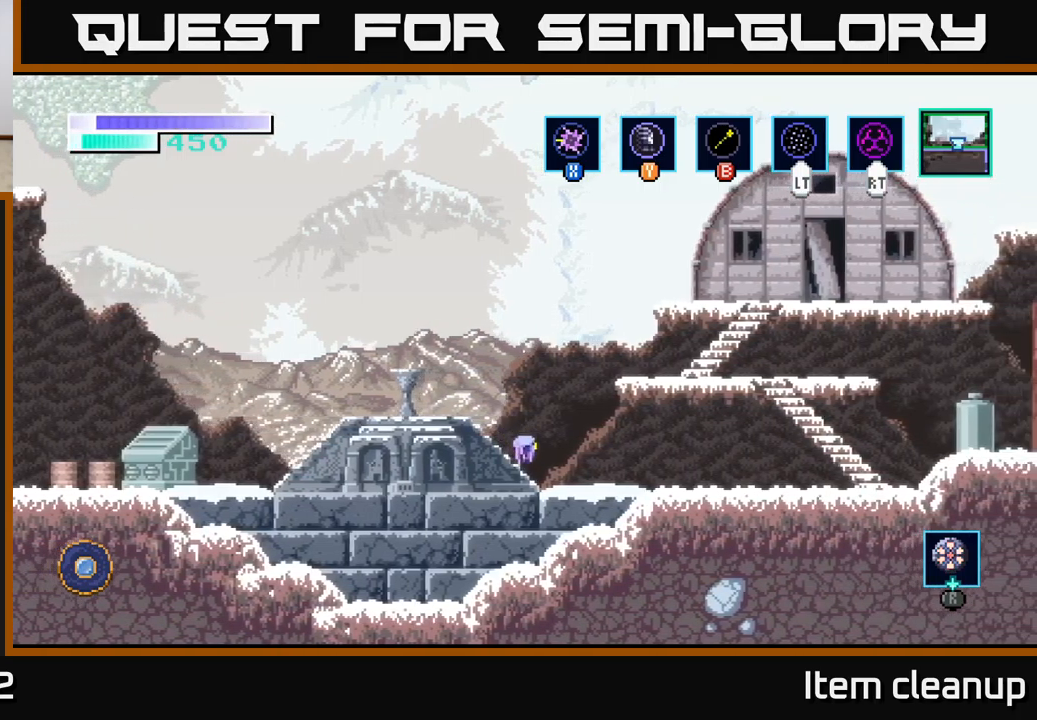
{"buttons": ["A"], "left_stick": "right", "right_stick": "center", "events": [[284, "A", "down"]]}
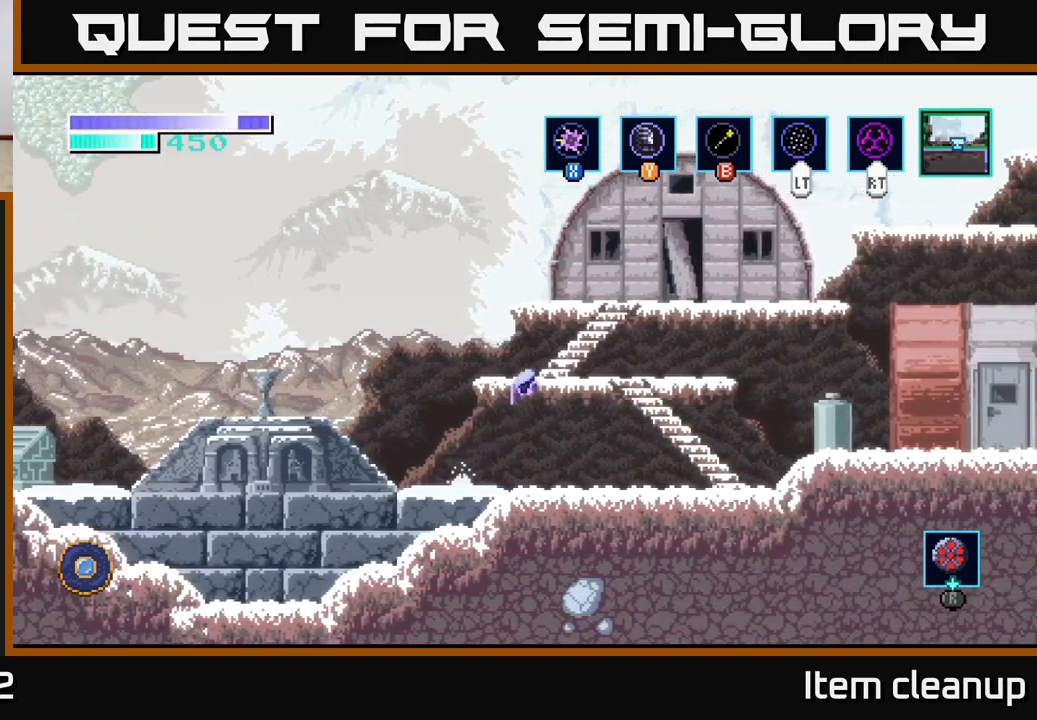
{"buttons": [], "left_stick": "right", "right_stick": "center", "events": [[267, "A", "up"]]}
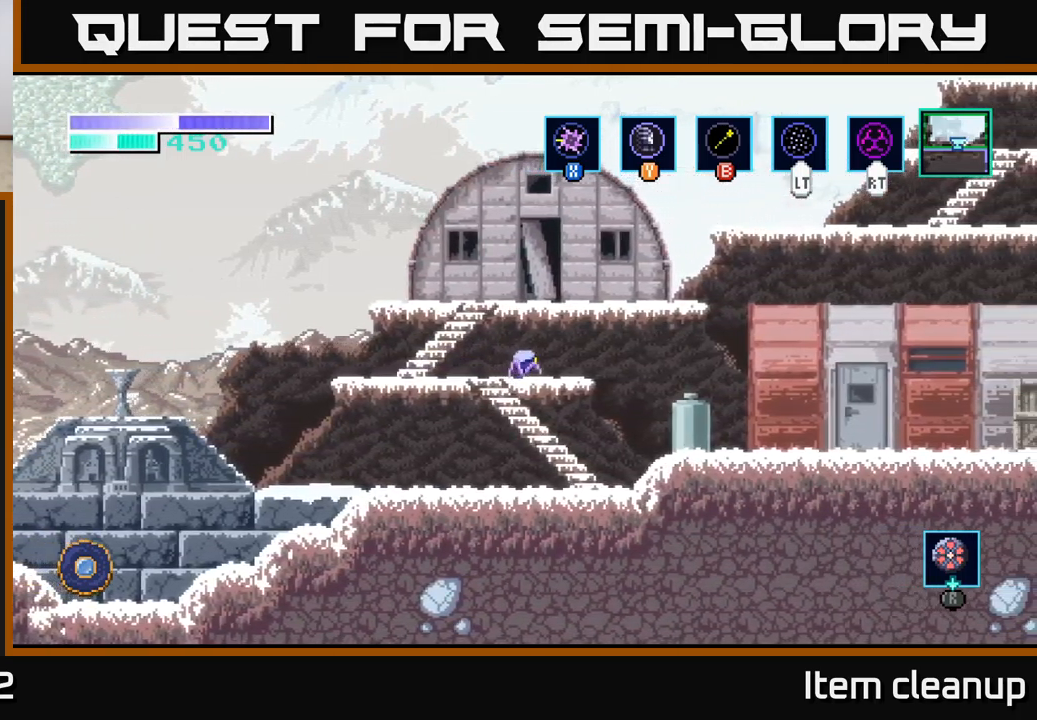
{"buttons": ["A"], "left_stick": "right", "right_stick": "center", "events": [[167, "A", "down"]]}
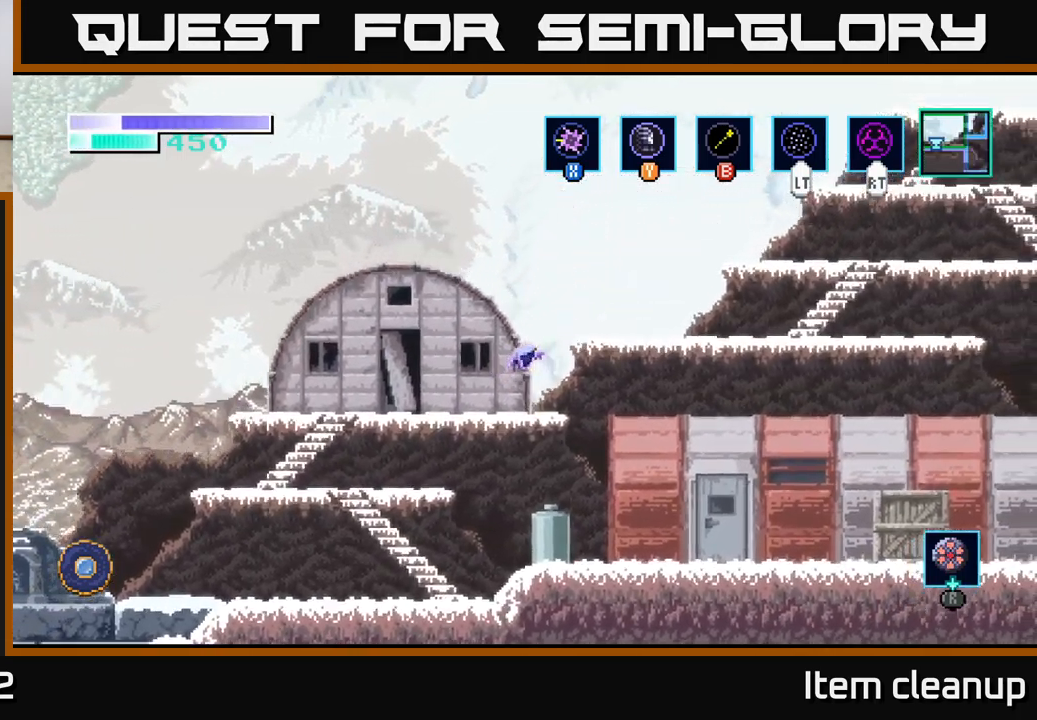
{"buttons": [], "left_stick": "right", "right_stick": "center", "events": [[34, "A", "up"], [217, "A", "down"], [317, "A", "up"]]}
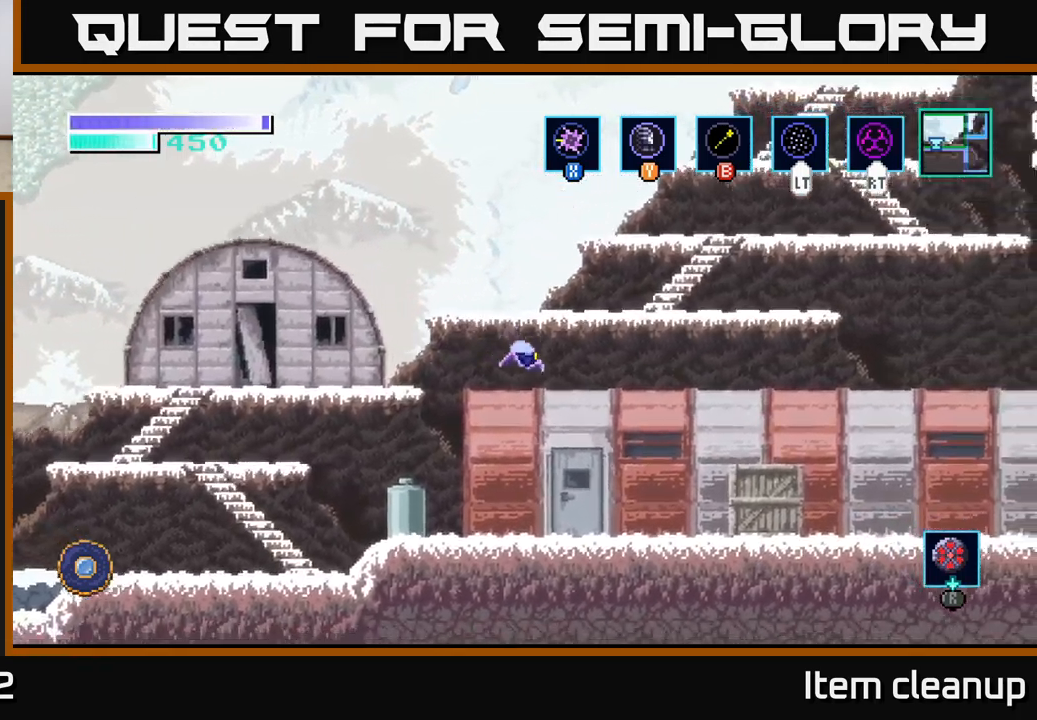
{"buttons": [], "left_stick": "right", "right_stick": "center", "events": [[300, "A", "down"], [400, "A", "up"]]}
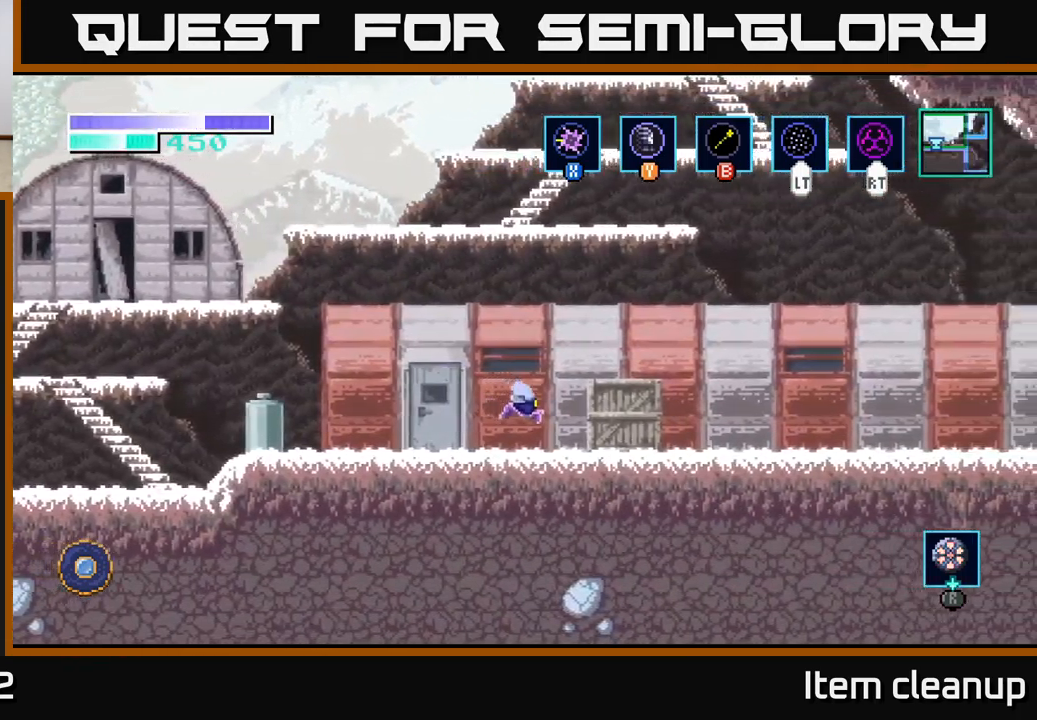
{"buttons": ["A"], "left_stick": "right", "right_stick": "center", "events": [[400, "A", "down"]]}
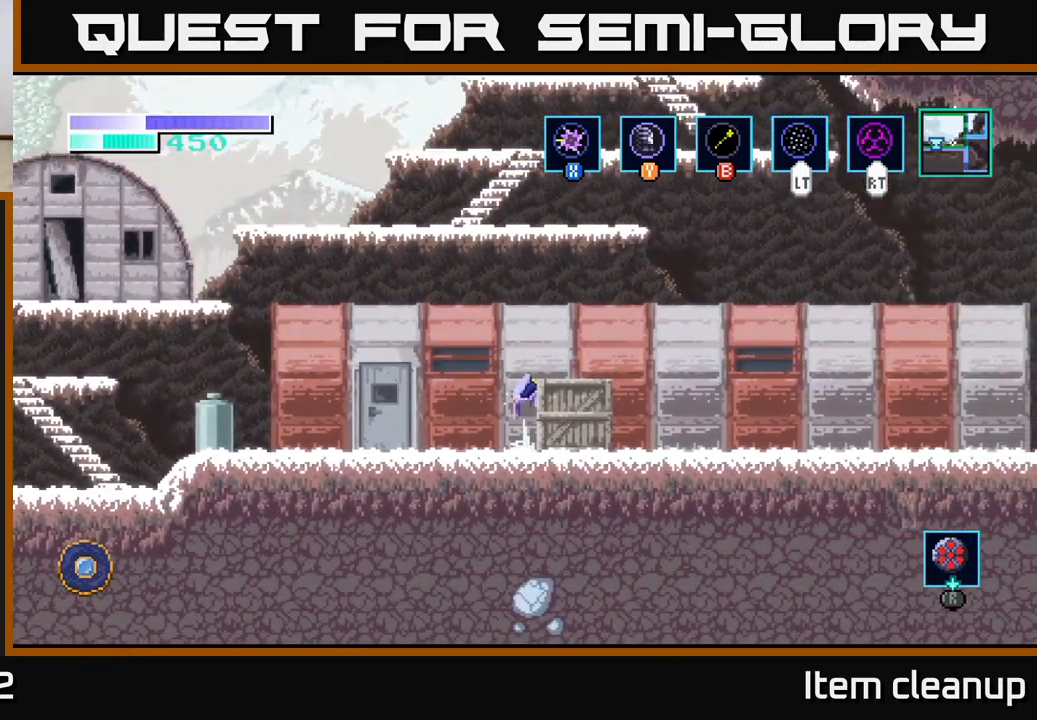
{"buttons": [], "left_stick": "right", "right_stick": "center", "events": [[117, "A", "up"]]}
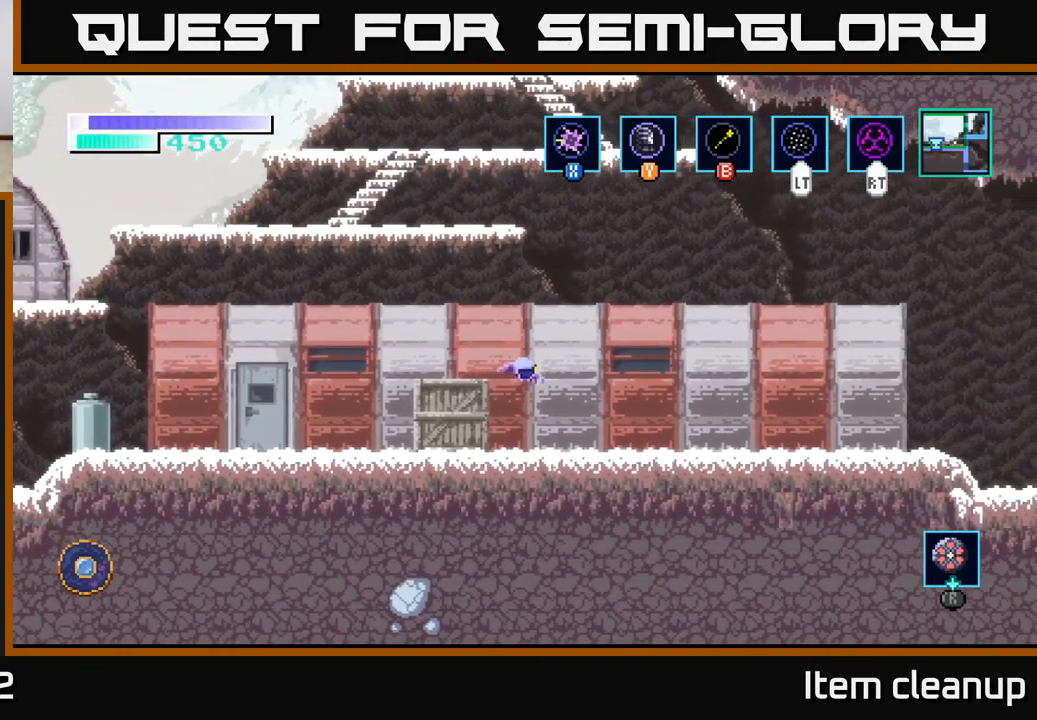
{"buttons": [], "left_stick": "right", "right_stick": "center", "events": [[367, "A", "down"], [484, "A", "up"]]}
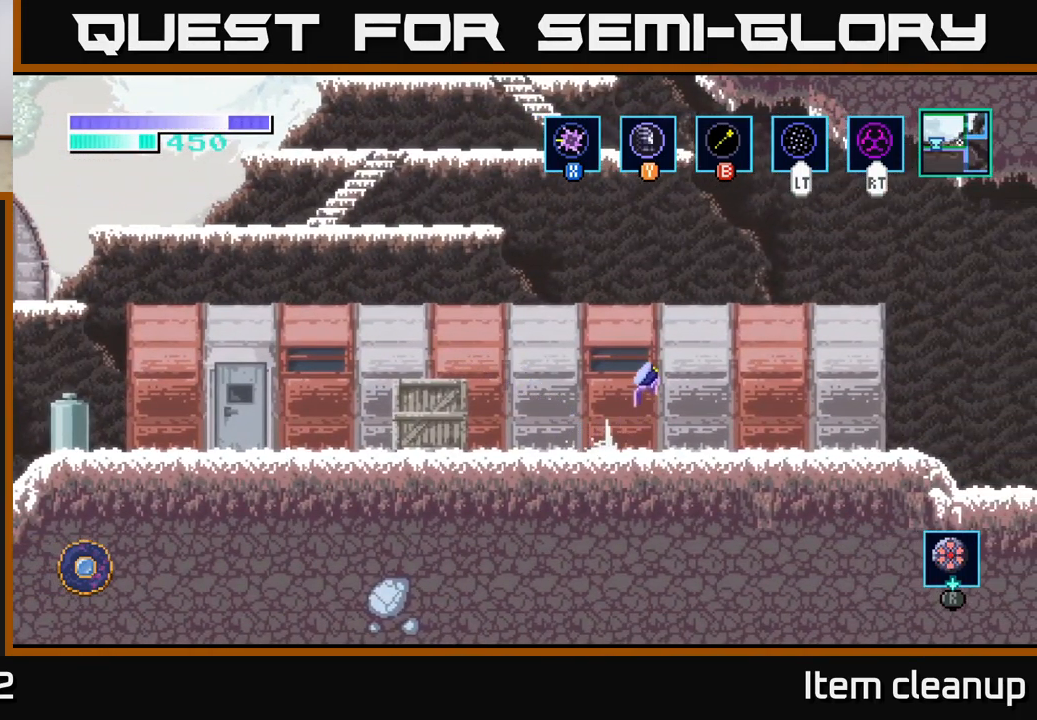
{"buttons": ["A"], "left_stick": "right", "right_stick": "center", "events": [[500, "A", "down"]]}
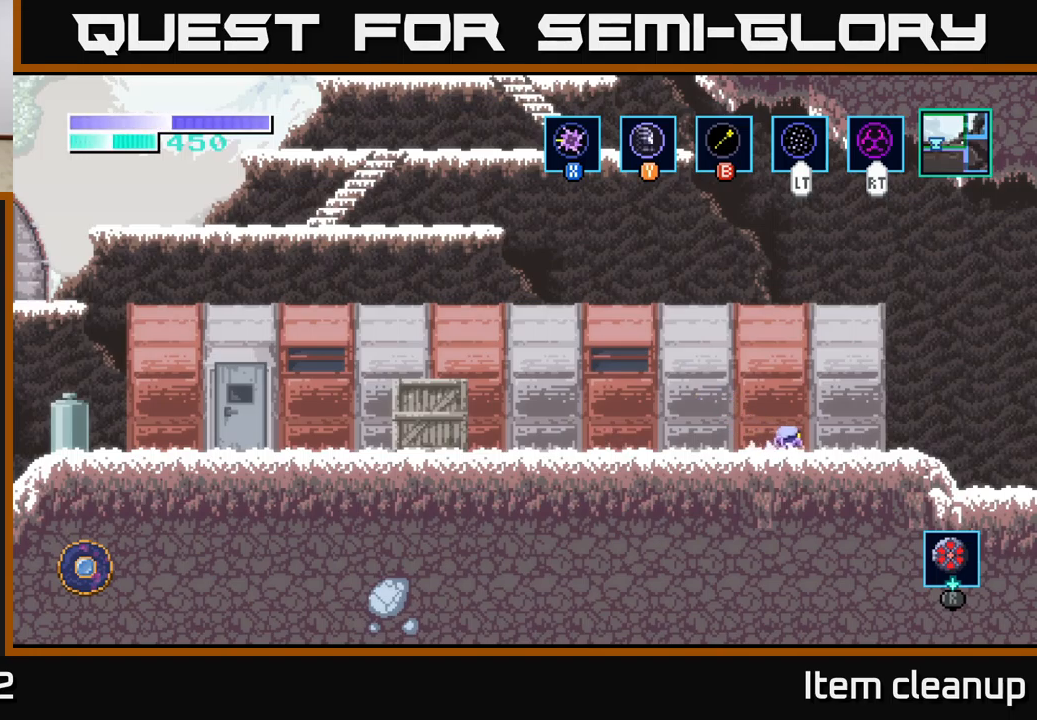
{"buttons": [], "left_stick": "right", "right_stick": "center", "events": [[100, "A", "up"]]}
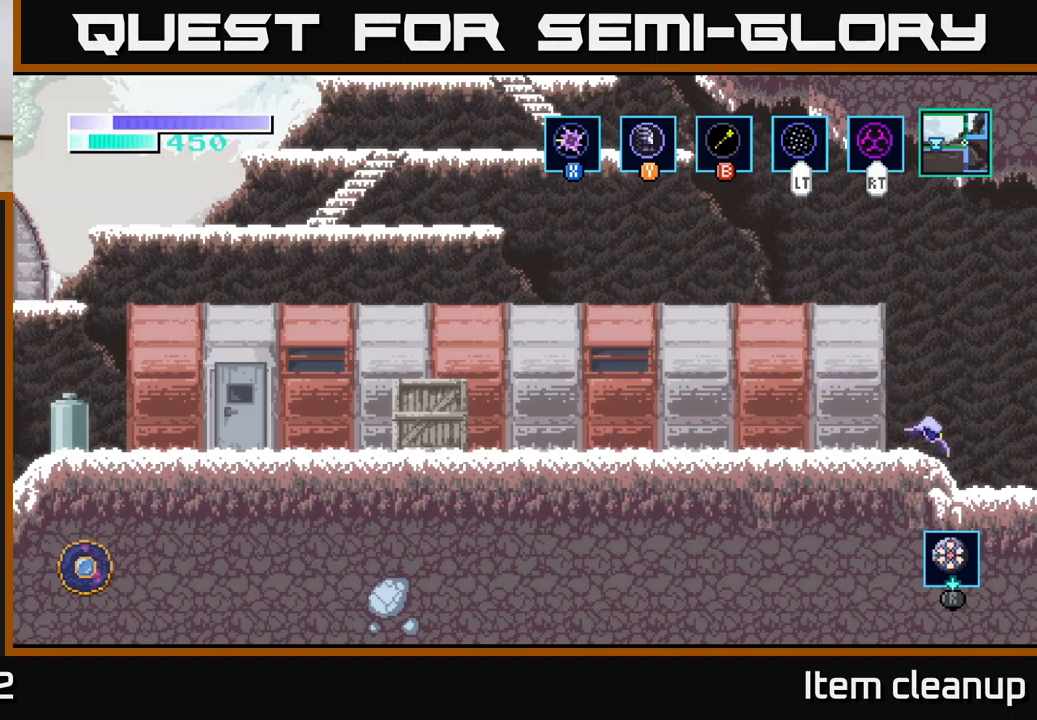
{"buttons": [], "left_stick": "right", "right_stick": "center", "events": []}
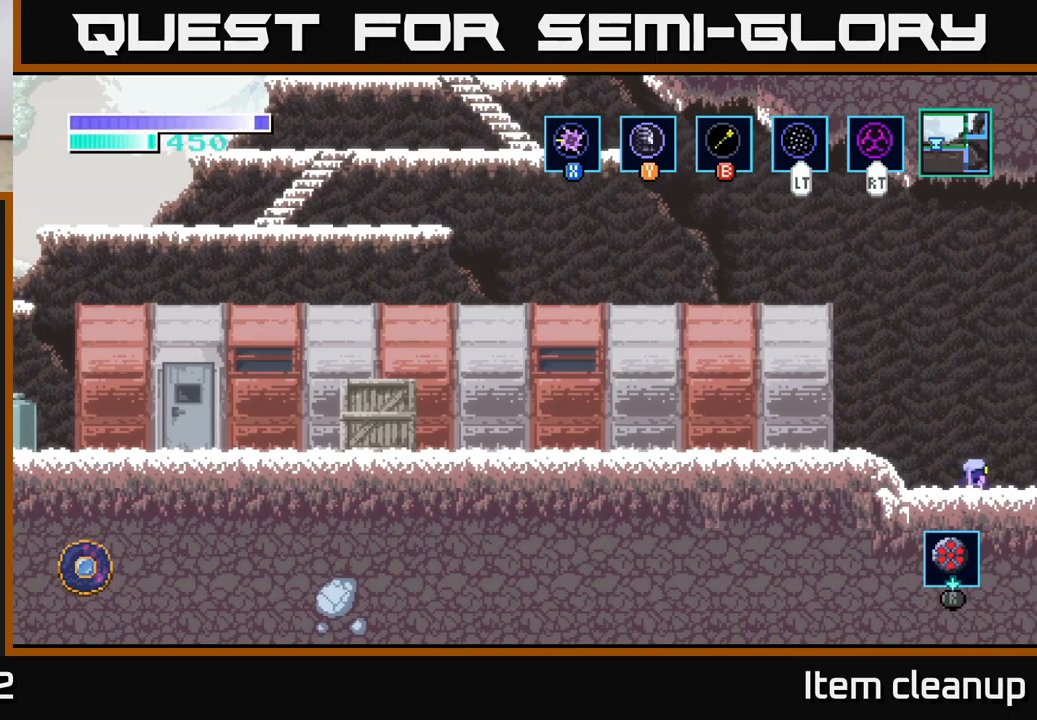
{"buttons": [], "left_stick": "right", "right_stick": "center", "events": [[233, "left_stick", "center"], [450, "left_stick", "right"]]}
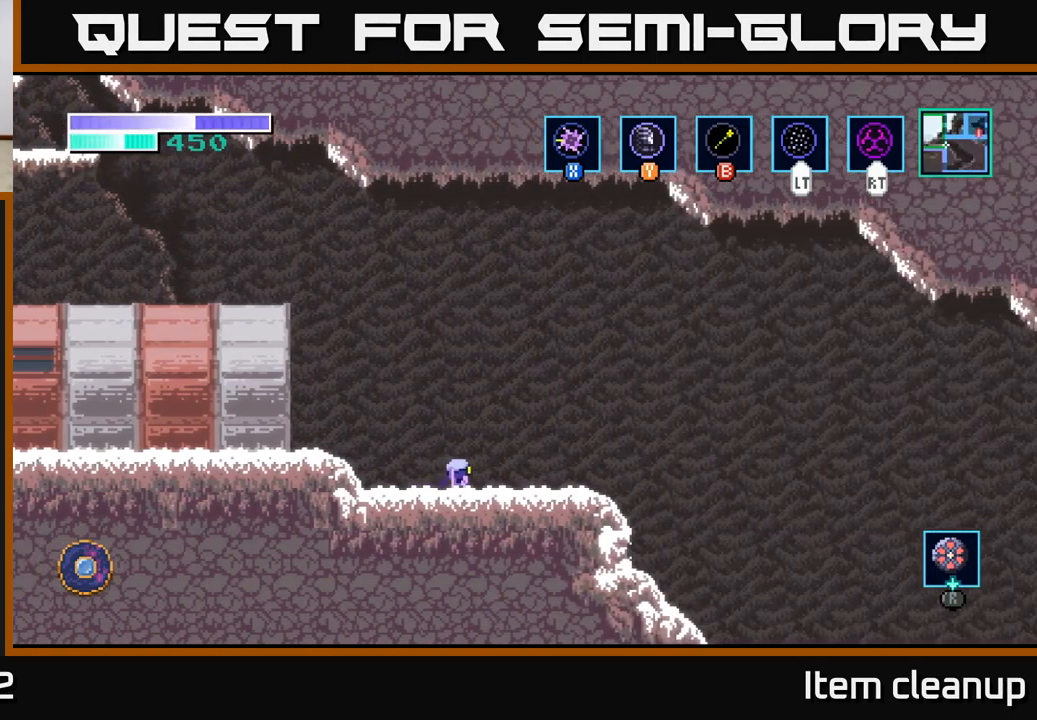
{"buttons": [], "left_stick": "right", "right_stick": "center", "events": []}
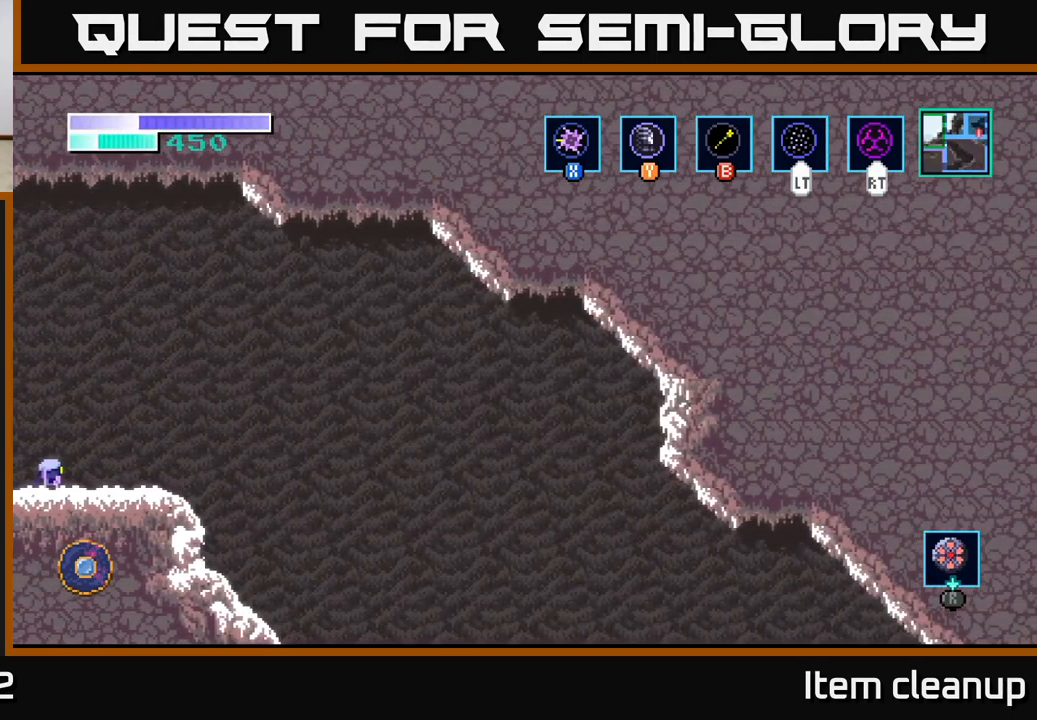
{"buttons": [], "left_stick": "right", "right_stick": "center", "events": []}
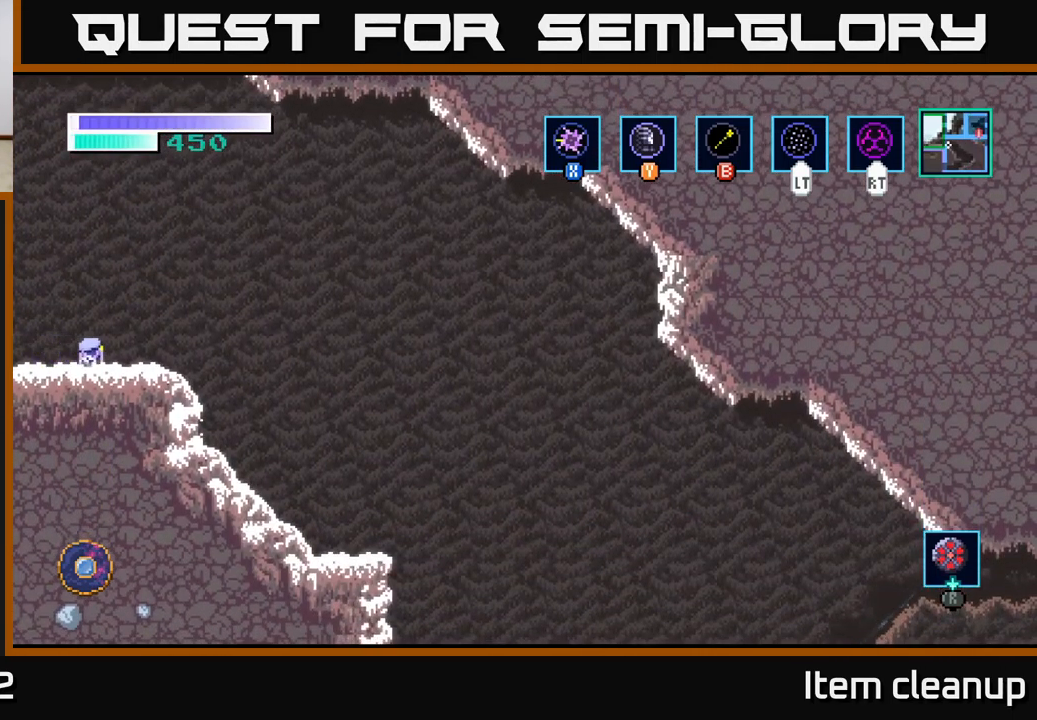
{"buttons": [], "left_stick": "right", "right_stick": "center", "events": [[283, "A", "down"], [333, "A", "up"]]}
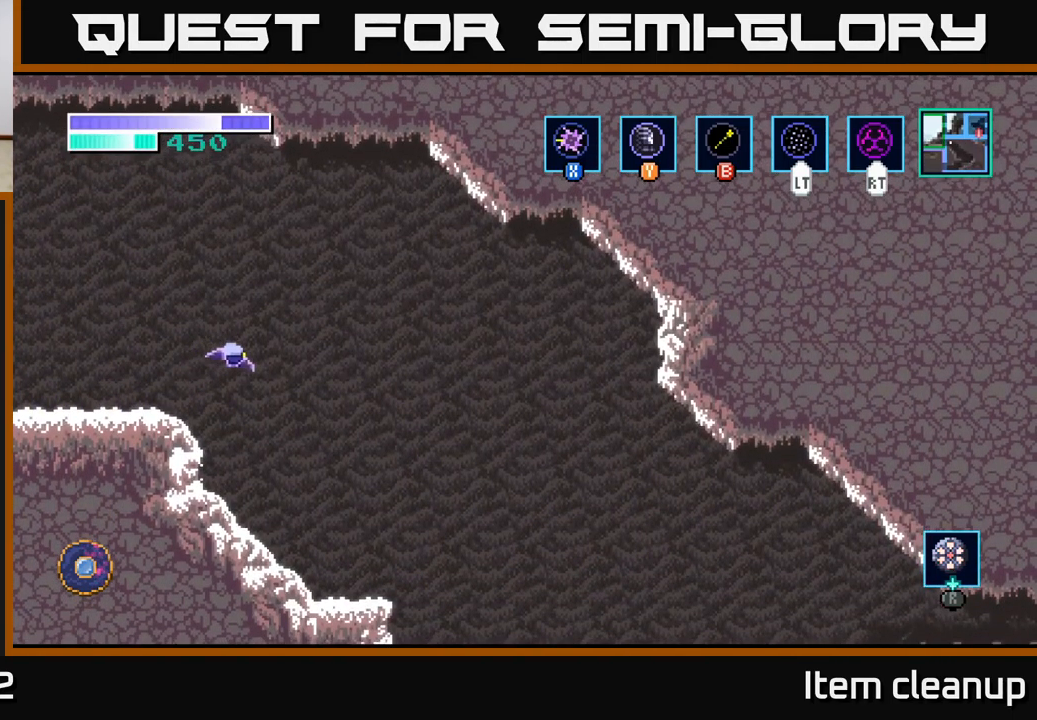
{"buttons": [], "left_stick": "right", "right_stick": "center", "events": []}
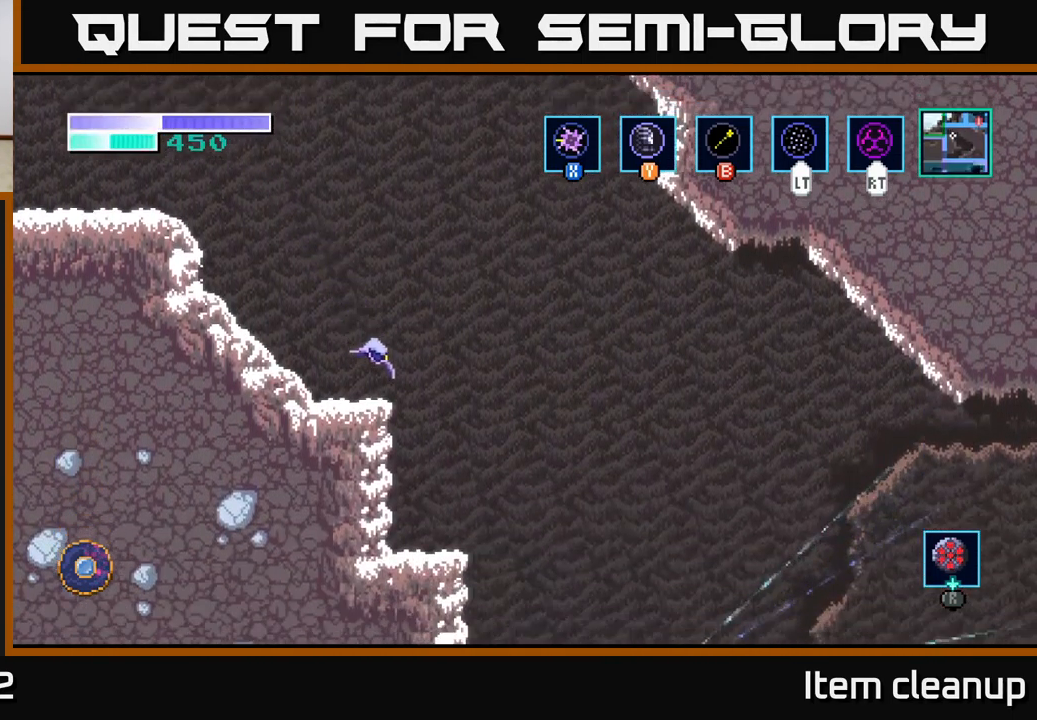
{"buttons": [], "left_stick": "right", "right_stick": "center", "events": []}
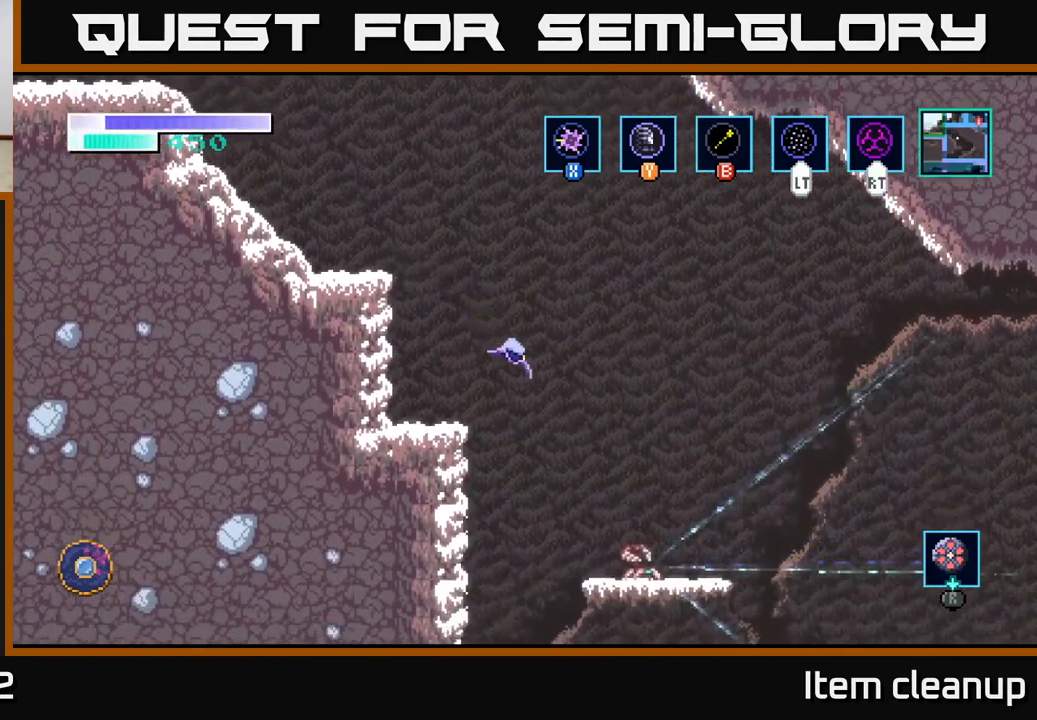
{"buttons": [], "left_stick": "down-right", "right_stick": "center", "events": [[50, "left_stick", "left"], [483, "left_stick", "down-right"]]}
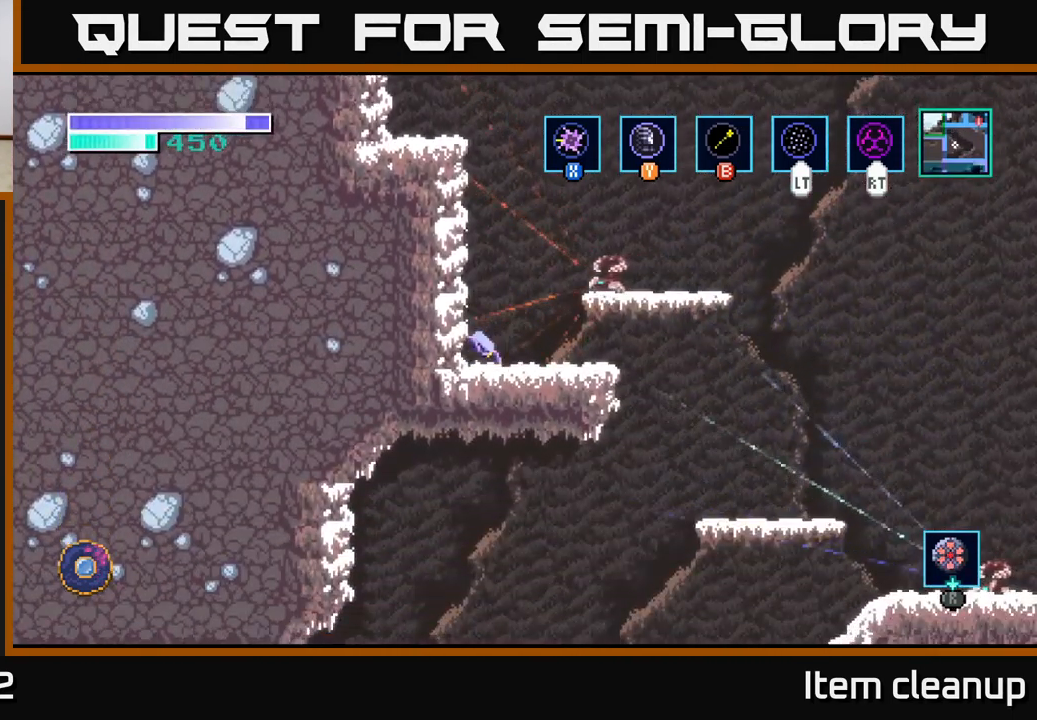
{"buttons": [], "left_stick": "right", "right_stick": "center", "events": [[150, "left_stick", "right"]]}
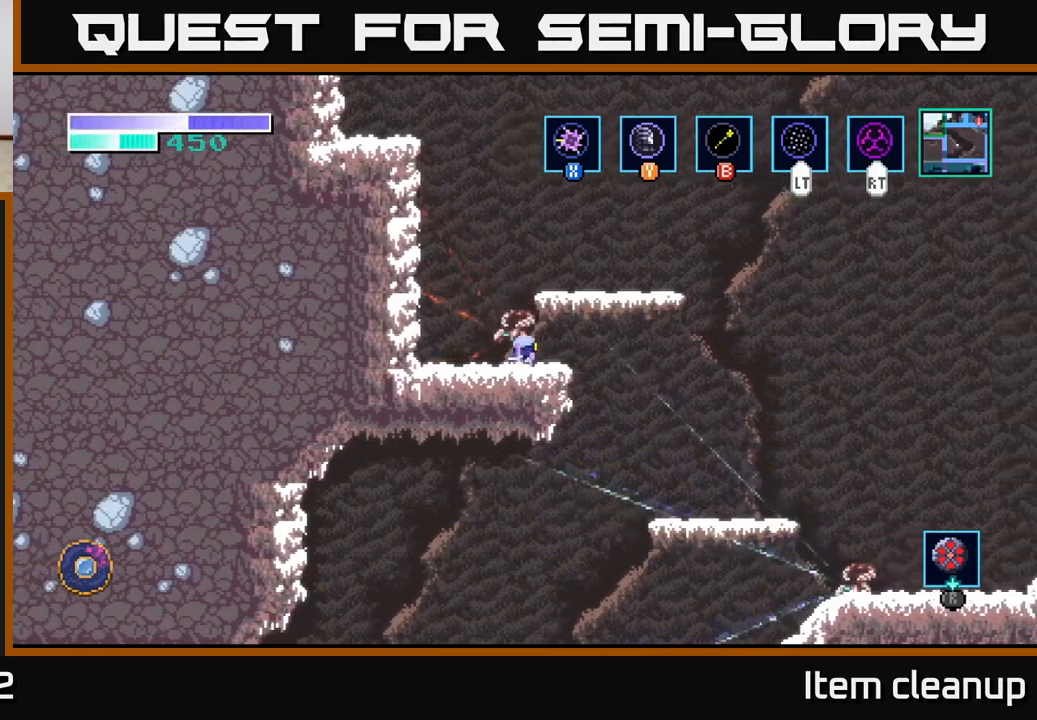
{"buttons": [], "left_stick": "left", "right_stick": "center", "events": [[350, "left_stick", "left"]]}
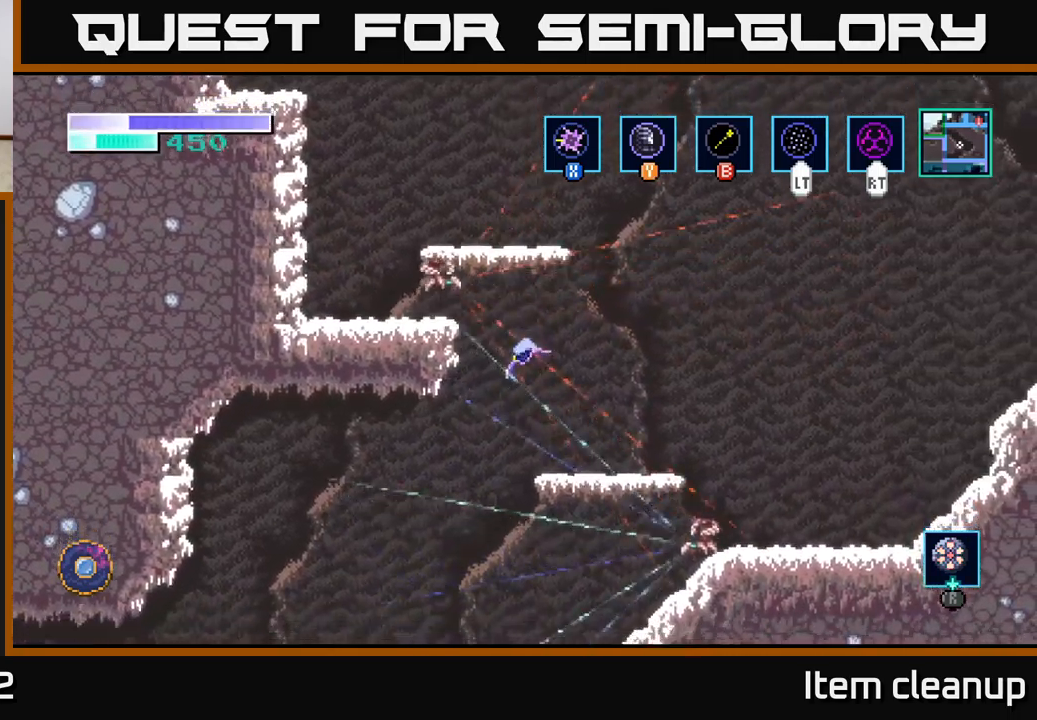
{"buttons": ["A"], "left_stick": "left", "right_stick": "center", "events": [[500, "A", "down"]]}
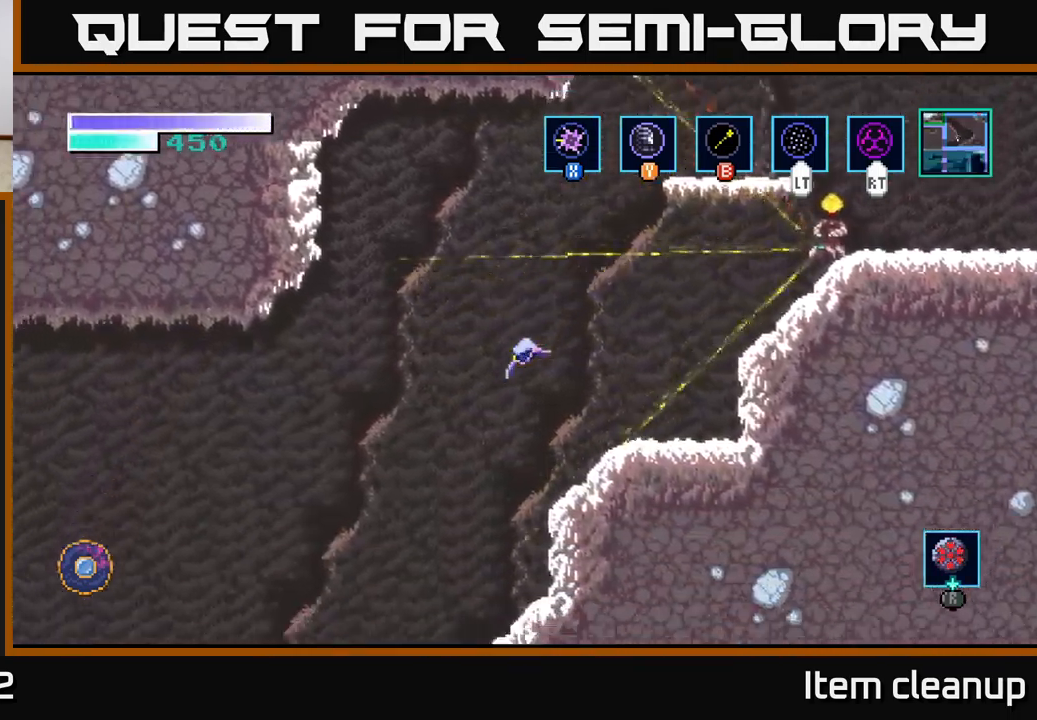
{"buttons": [], "left_stick": "left", "right_stick": "center", "events": [[100, "A", "up"]]}